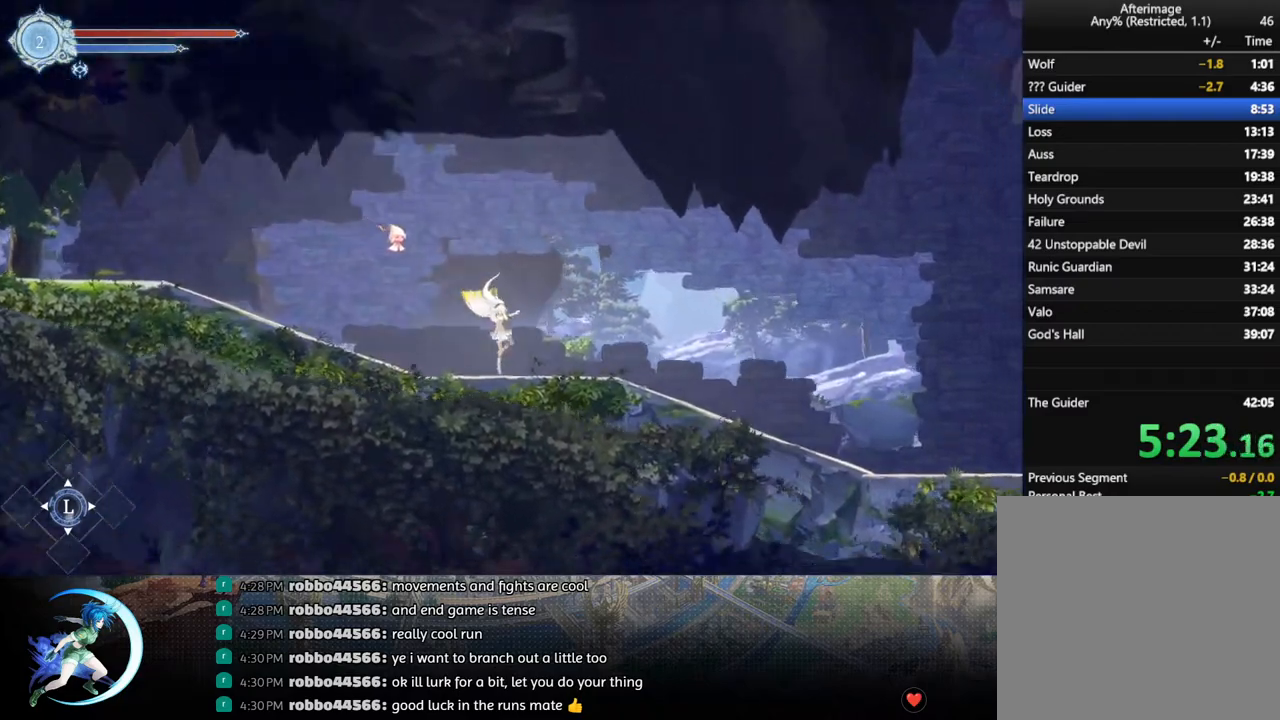
Gameplay with a controller (PlayStation layout); each line is a JSON object with the inputs held at the frame after it. "events" lists button and stick changes between this image and that frame as [ms after this image, input, new state], when the widget could be followed in between.
{"buttons": ["DPAD_RIGHT"], "left_stick": "center", "right_stick": "center", "events": [[83, "R1", "down"], [267, "R1", "up"]]}
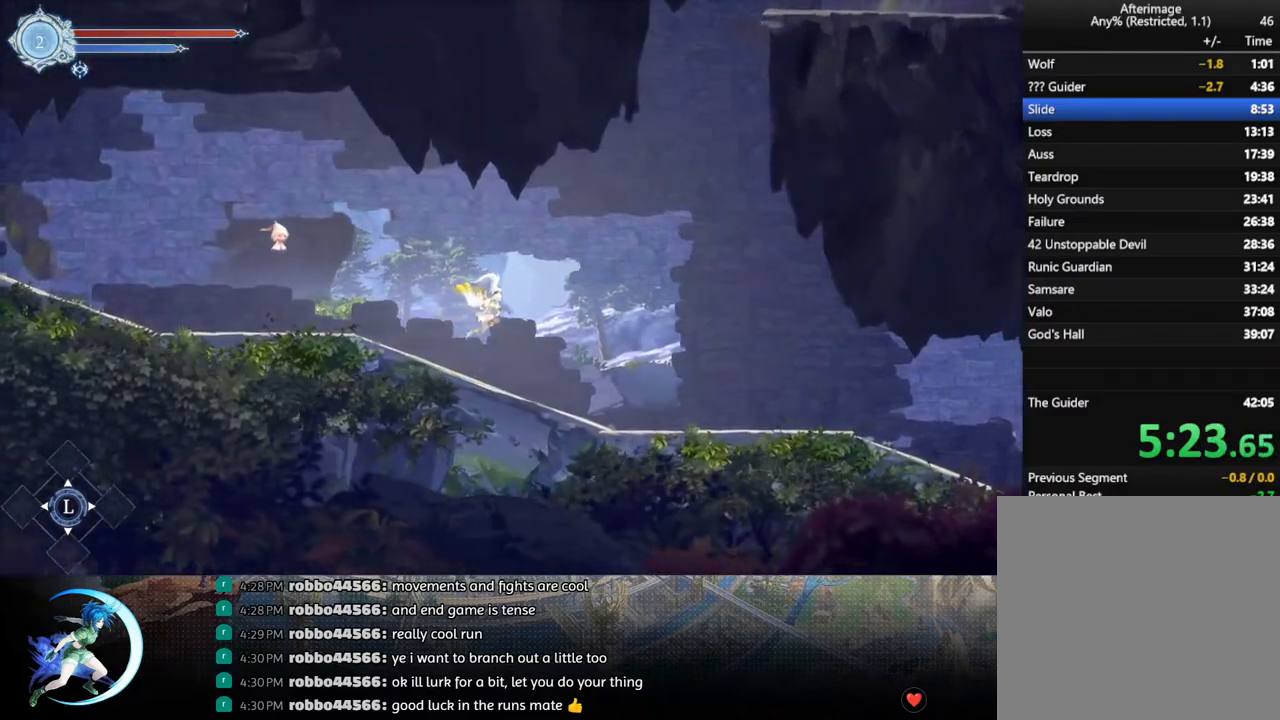
{"buttons": ["DPAD_RIGHT"], "left_stick": "center", "right_stick": "center", "events": [[267, "R1", "down"], [467, "R1", "up"]]}
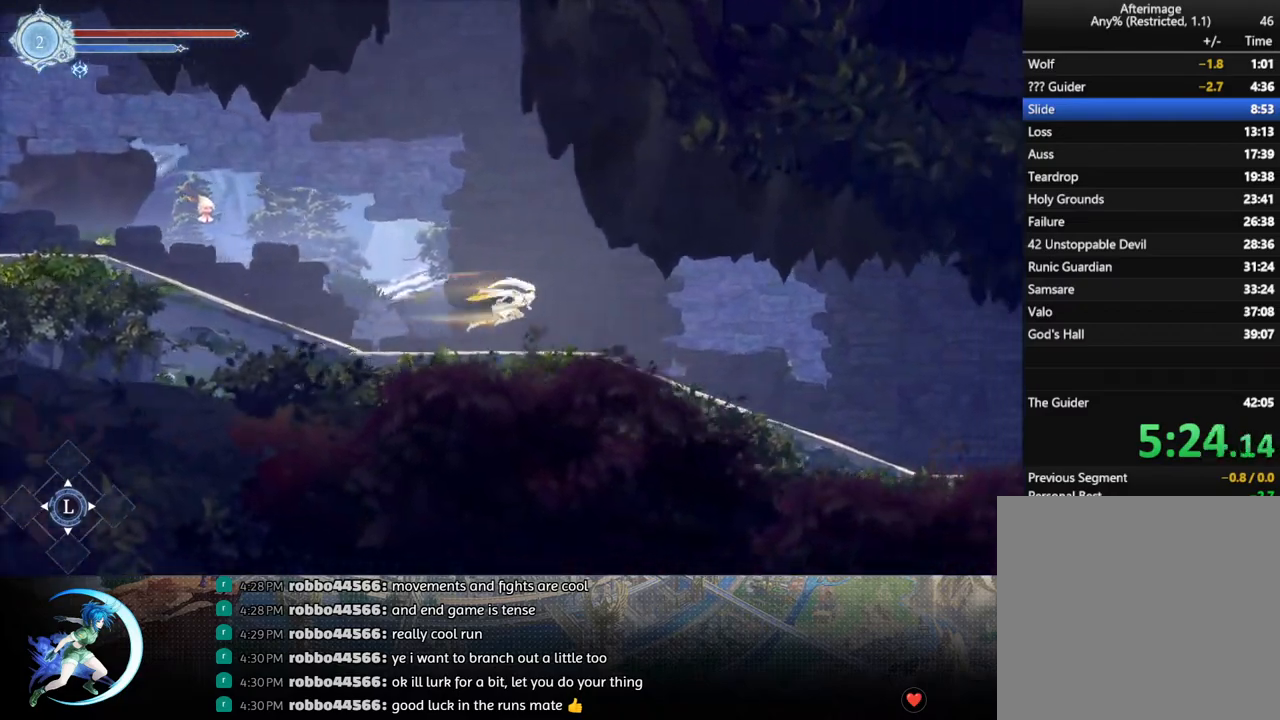
{"buttons": ["R1", "DPAD_RIGHT"], "left_stick": "center", "right_stick": "center", "events": [[317, "R1", "down"]]}
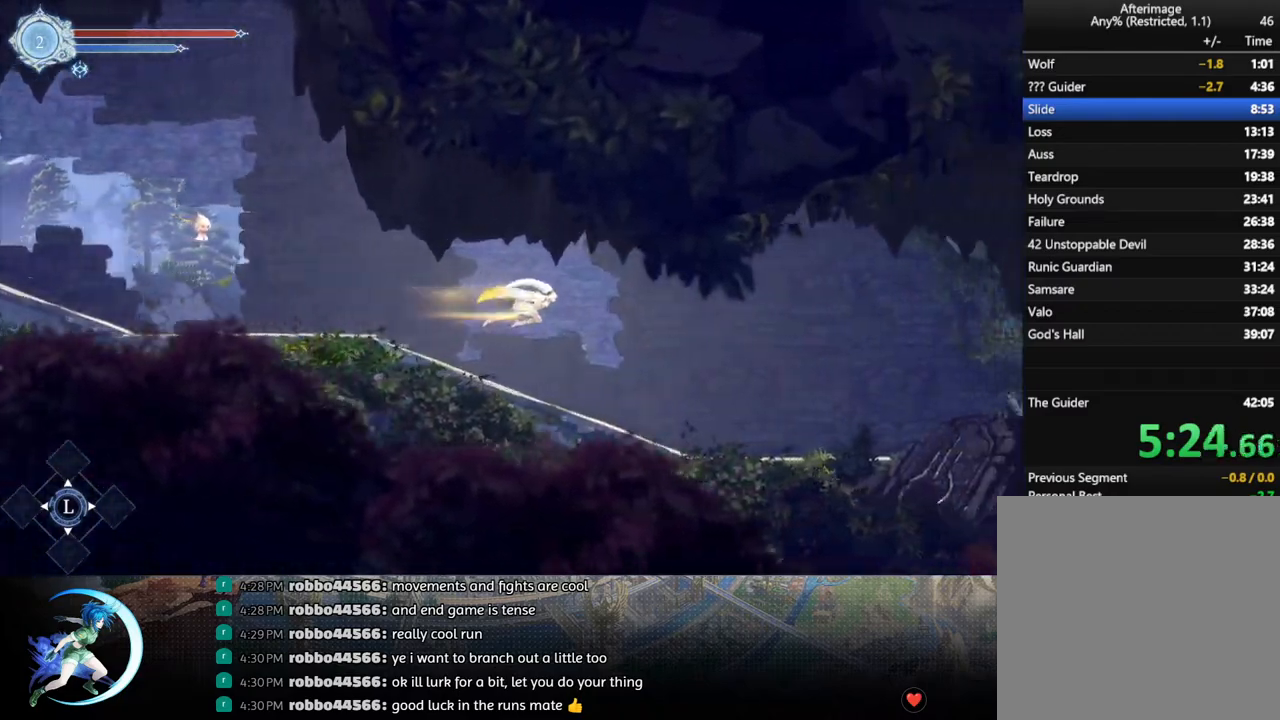
{"buttons": ["DPAD_RIGHT"], "left_stick": "center", "right_stick": "center", "events": [[17, "R1", "up"]]}
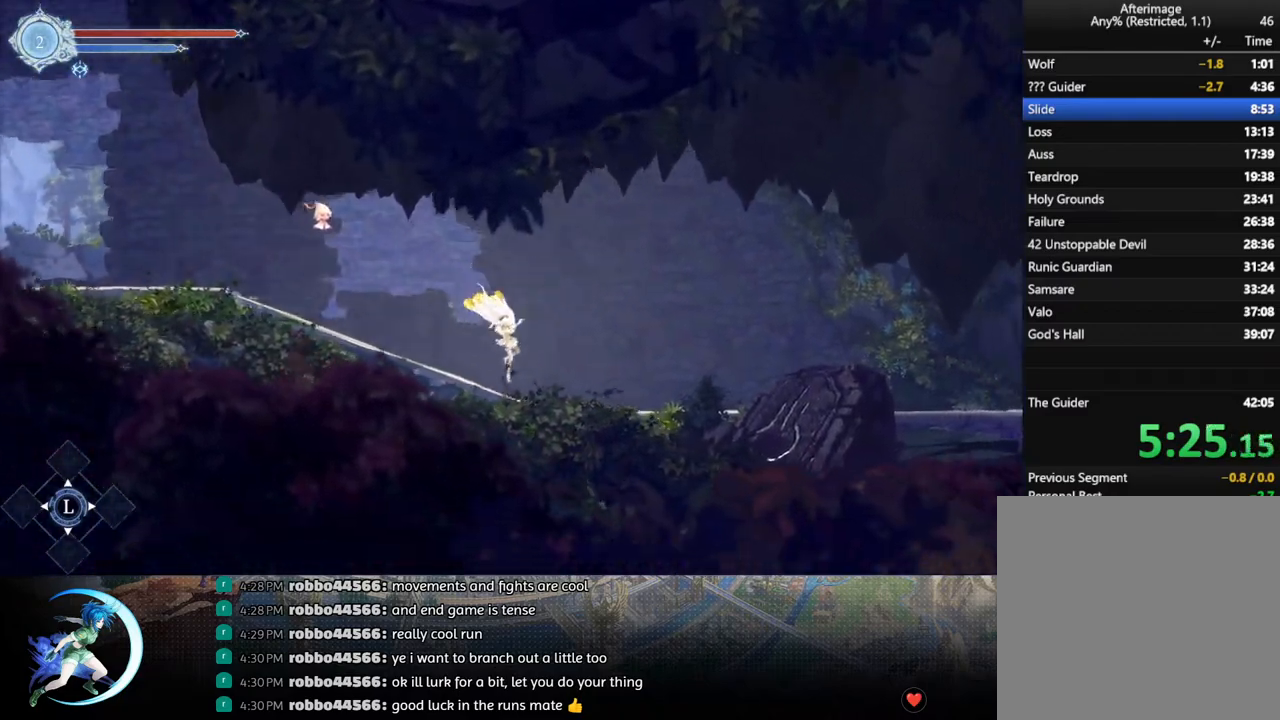
{"buttons": ["R1", "DPAD_RIGHT"], "left_stick": "center", "right_stick": "center", "events": [[50, "R1", "down"], [267, "R1", "up"], [500, "R1", "down"]]}
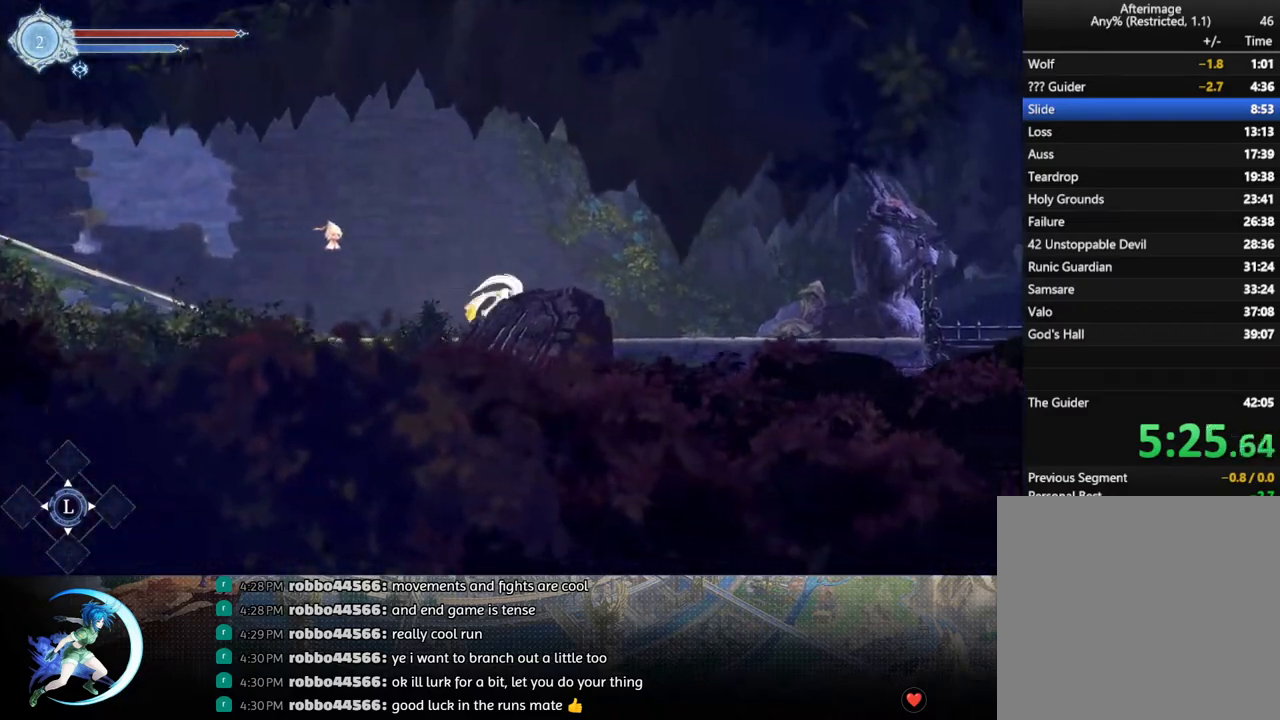
{"buttons": ["DPAD_RIGHT"], "left_stick": "center", "right_stick": "center", "events": [[150, "R1", "up"], [333, "R1", "down"], [500, "R1", "up"]]}
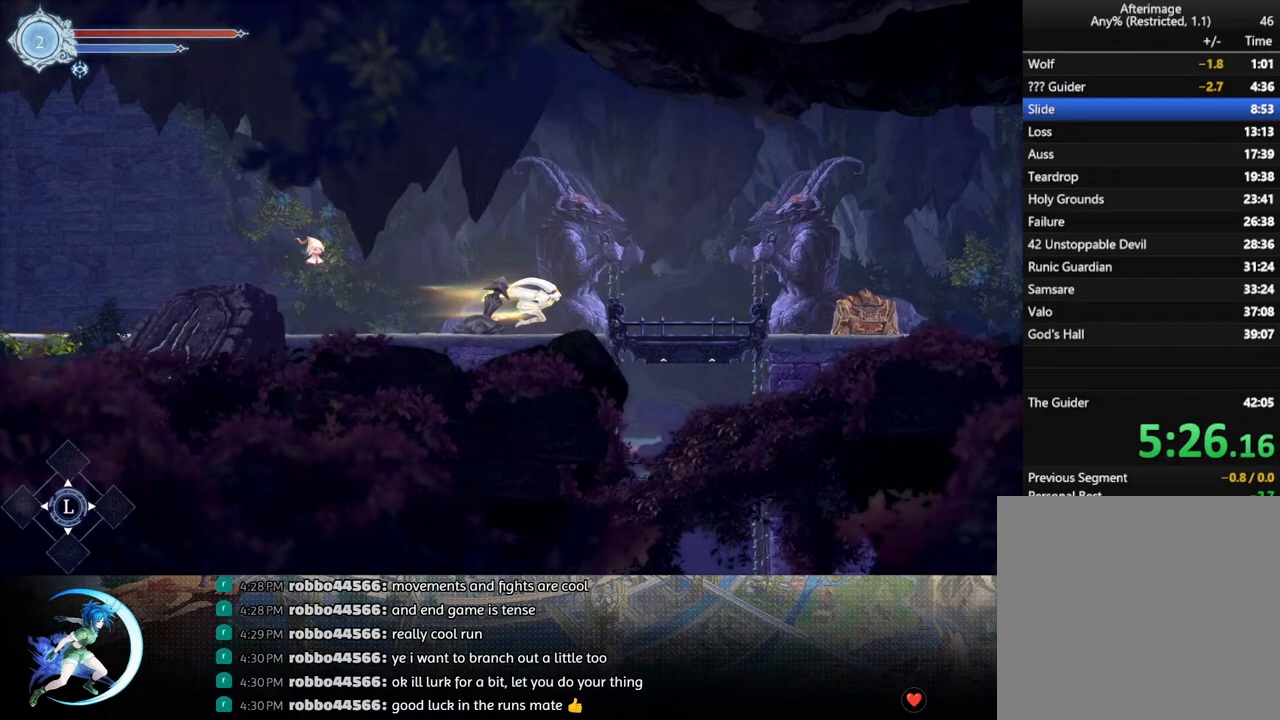
{"buttons": ["DPAD_RIGHT"], "left_stick": "center", "right_stick": "center", "events": [[483, "DPAD_UP", "down"], [500, "DPAD_UP", "up"]]}
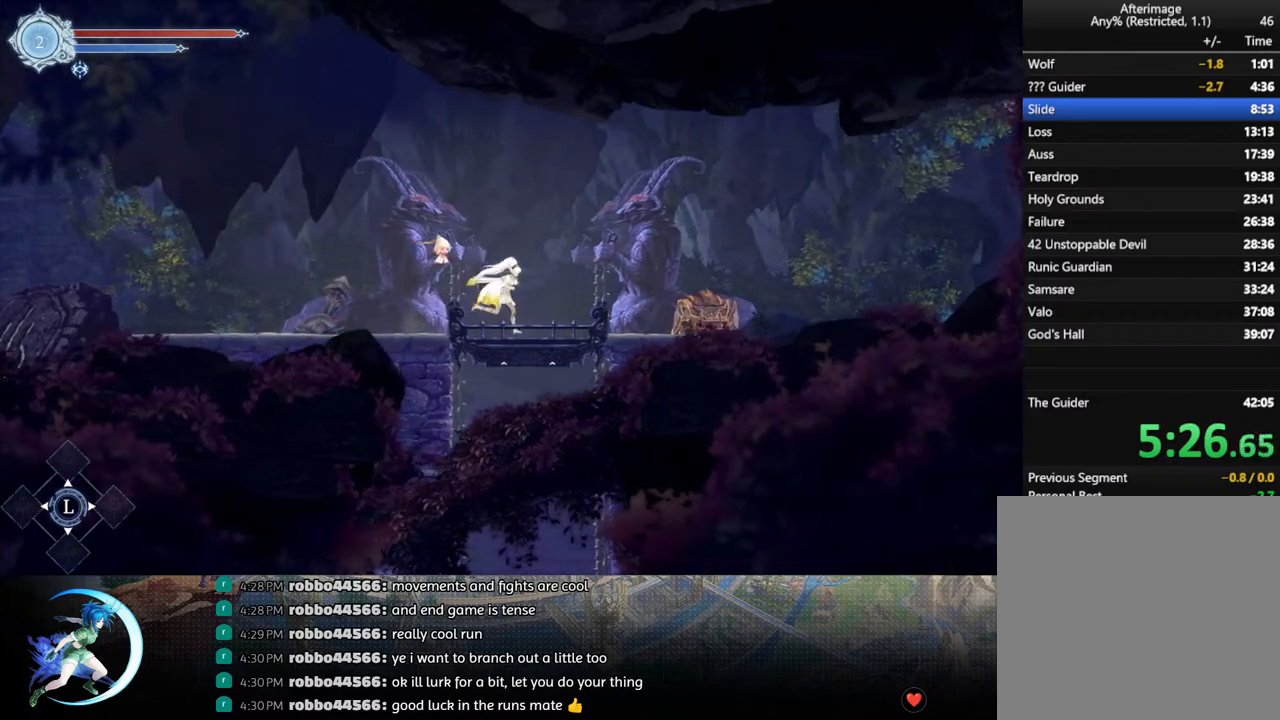
{"buttons": [], "left_stick": "center", "right_stick": "center", "events": [[17, "DPAD_DOWN", "down"], [17, "DPAD_RIGHT", "up"], [33, "DPAD_LEFT", "down"], [83, "DPAD_LEFT", "up"], [133, "DPAD_DOWN", "up"]]}
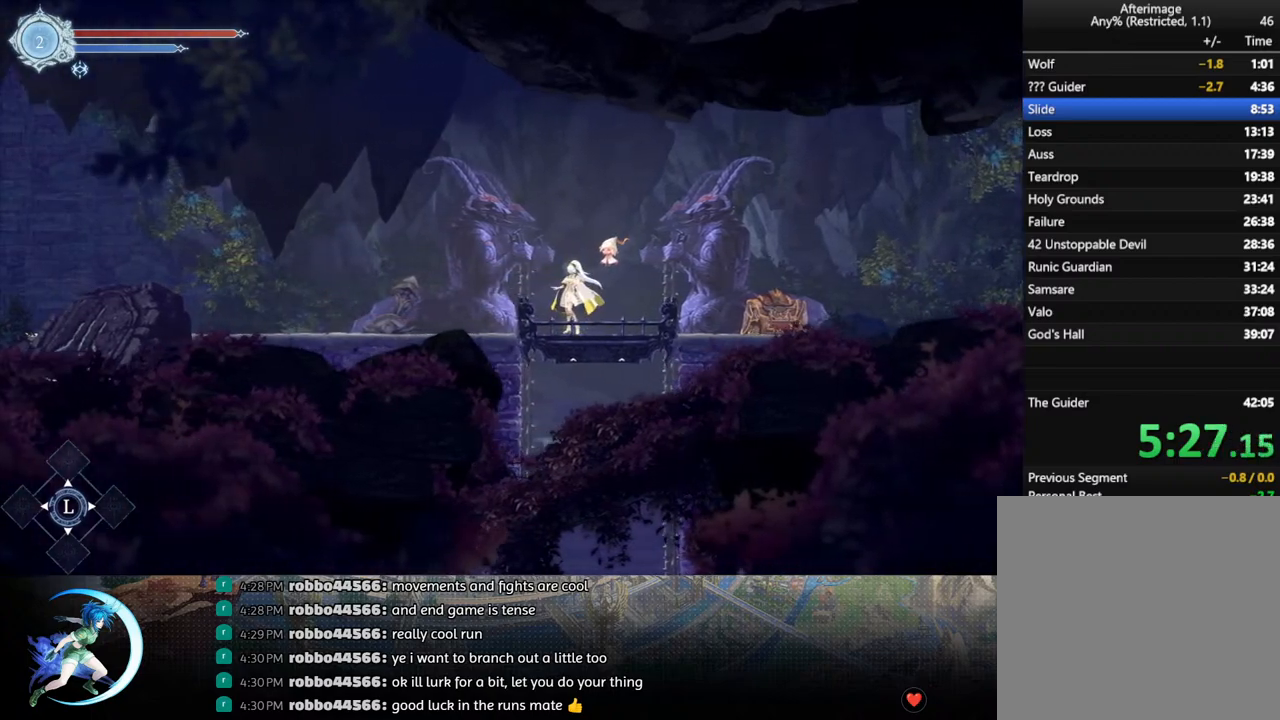
{"buttons": [], "left_stick": "center", "right_stick": "center", "events": []}
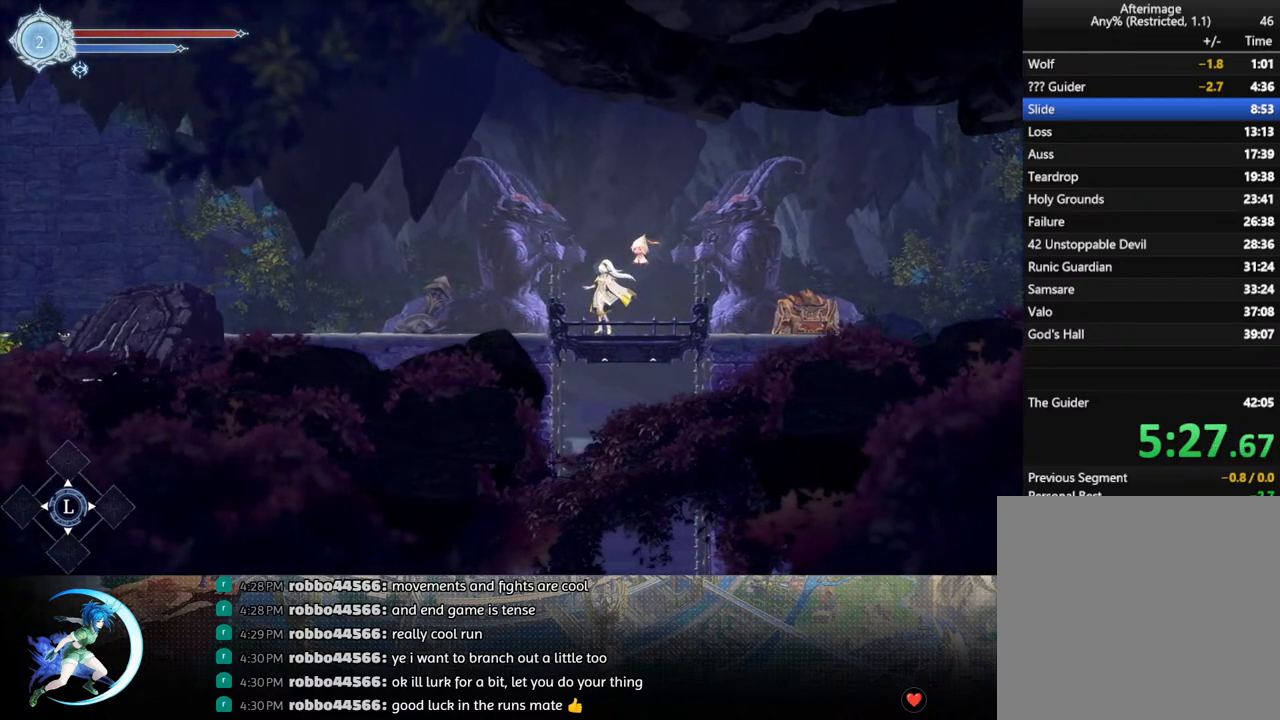
{"buttons": [], "left_stick": "center", "right_stick": "center", "events": []}
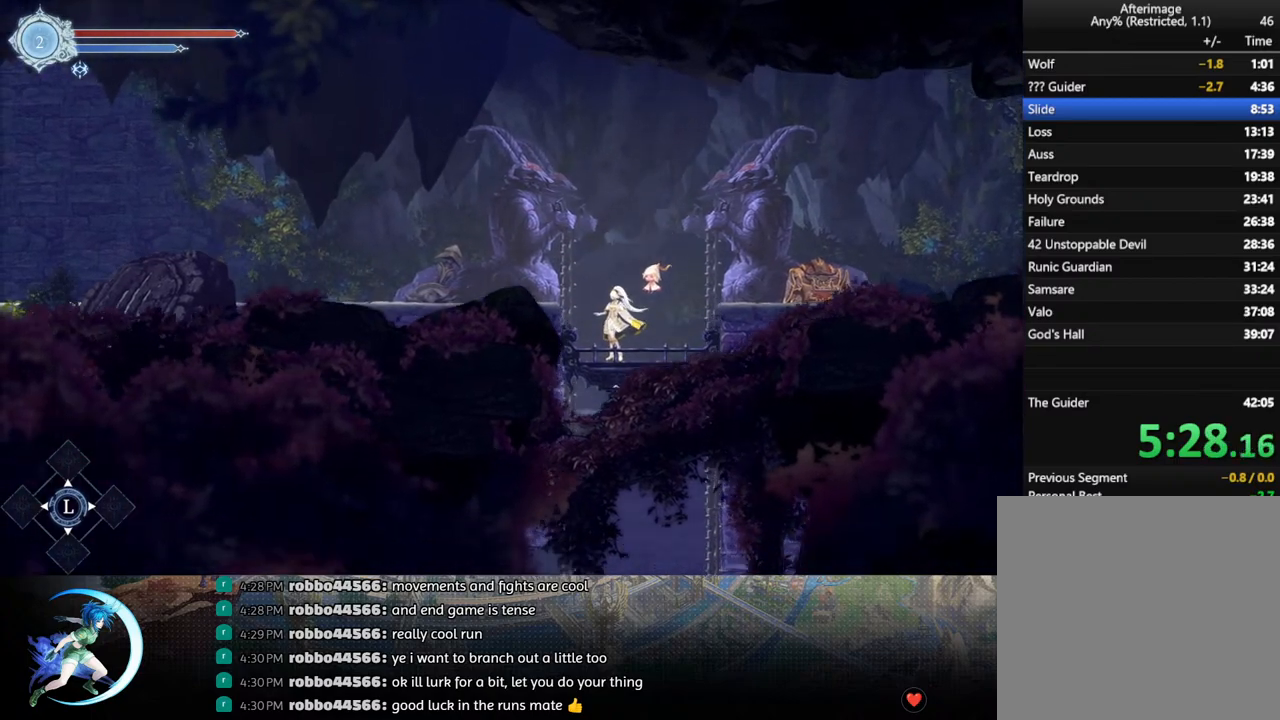
{"buttons": ["DPAD_LEFT"], "left_stick": "center", "right_stick": "center", "events": [[117, "DPAD_LEFT", "down"]]}
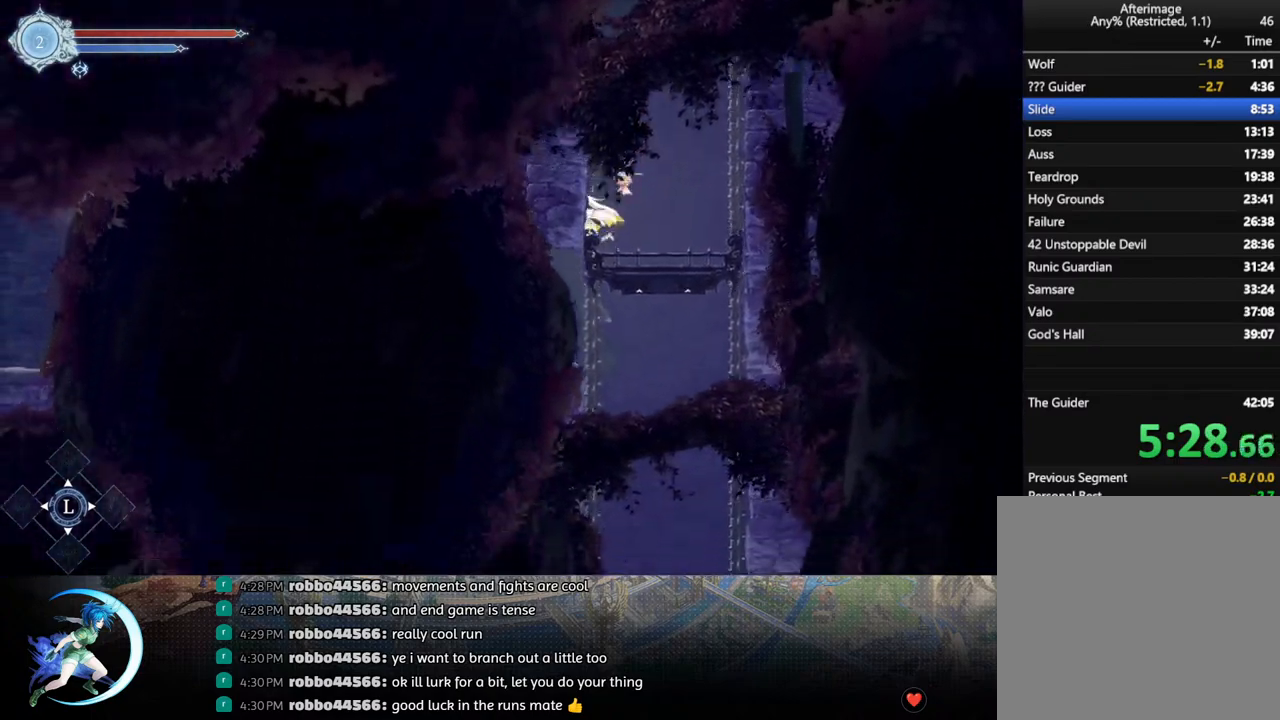
{"buttons": ["R1", "DPAD_LEFT"], "left_stick": "center", "right_stick": "center", "events": [[467, "R1", "down"]]}
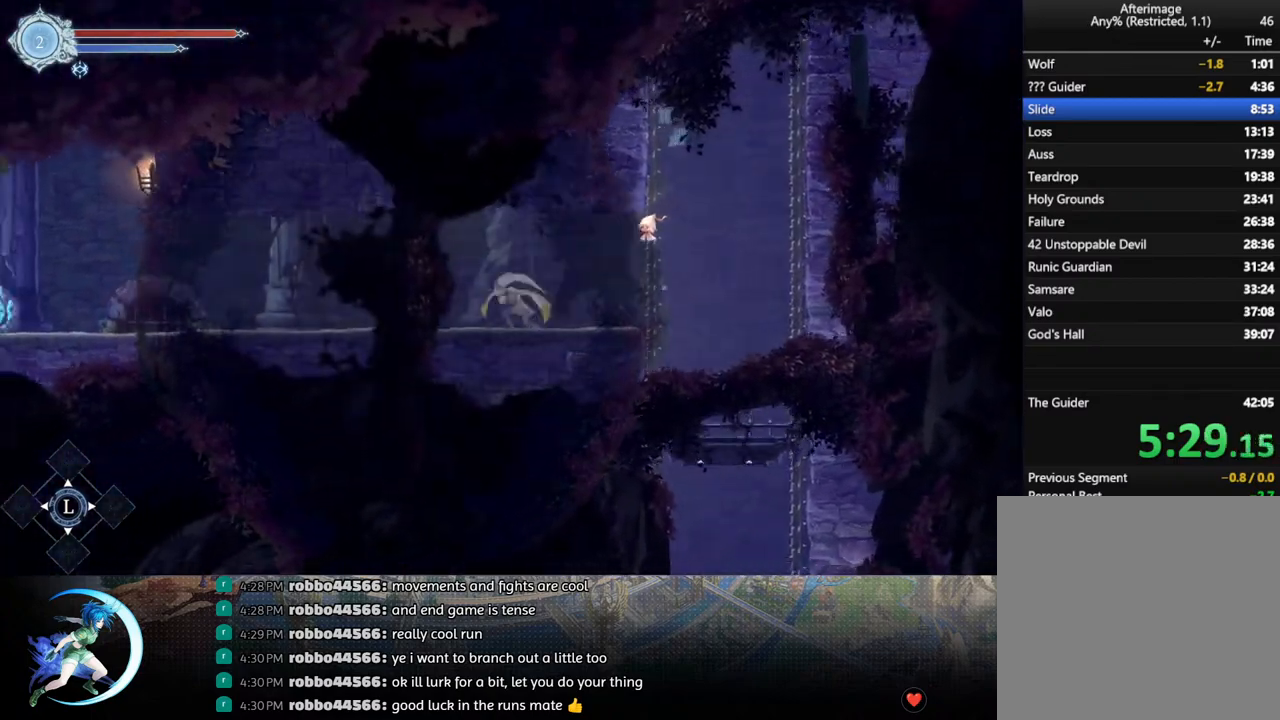
{"buttons": ["DPAD_LEFT"], "left_stick": "center", "right_stick": "center", "events": [[133, "R1", "up"], [333, "R1", "down"], [483, "R1", "up"]]}
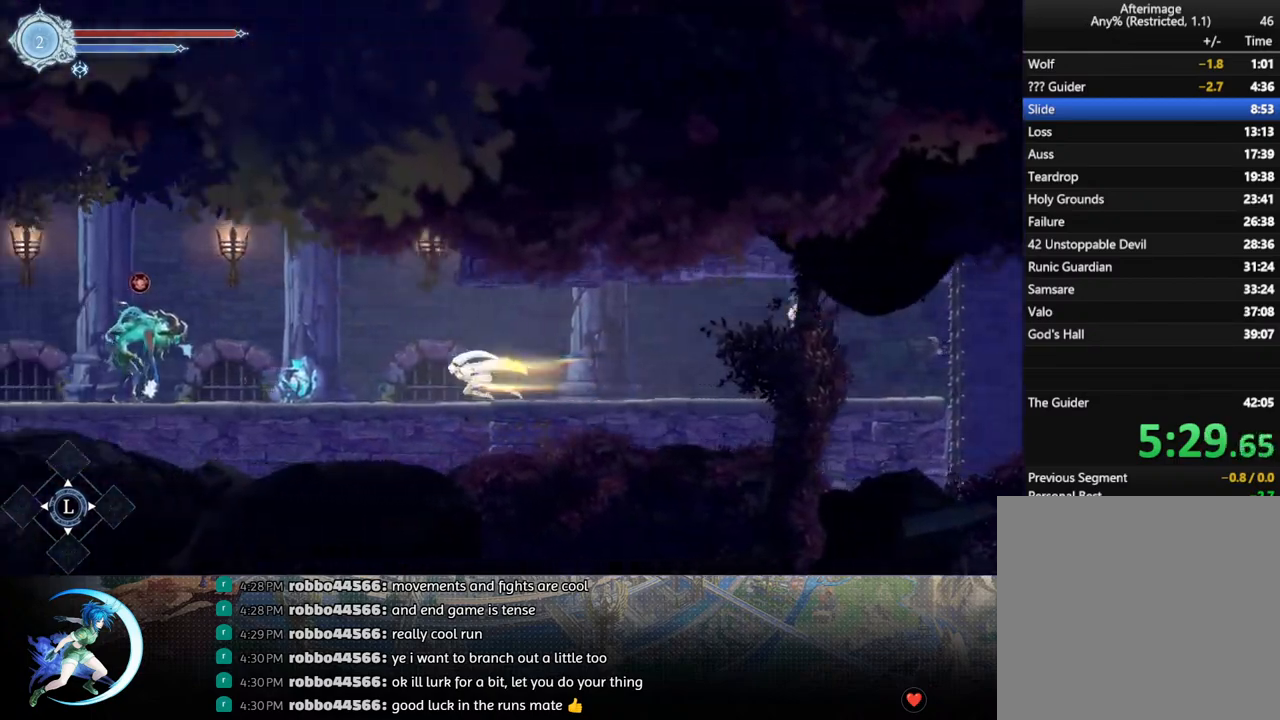
{"buttons": ["DPAD_LEFT"], "left_stick": "center", "right_stick": "center", "events": []}
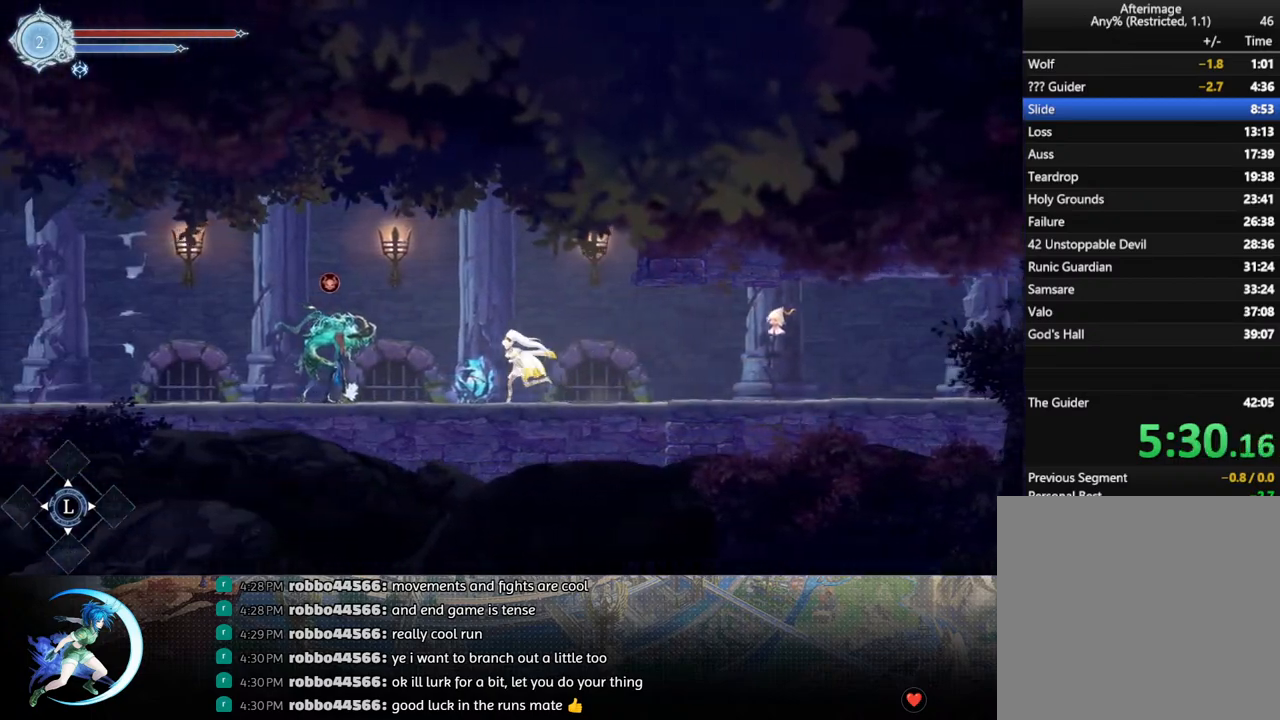
{"buttons": ["DPAD_DOWN"], "left_stick": "center", "right_stick": "center", "events": [[133, "DPAD_LEFT", "up"], [167, "SQUARE", "down"], [250, "SQUARE", "up"], [283, "DPAD_DOWN", "down"], [333, "DPAD_DOWN", "up"], [367, "SQUARE", "down"], [483, "SQUARE", "up"], [500, "DPAD_DOWN", "down"]]}
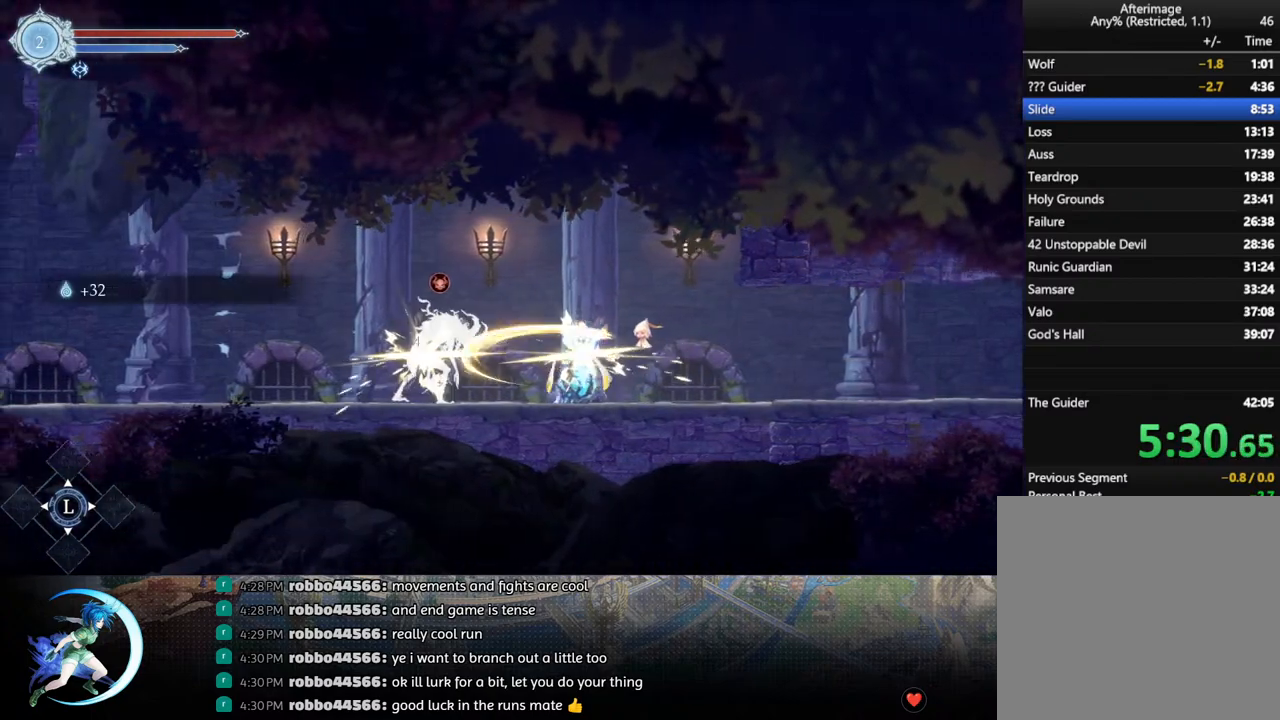
{"buttons": ["SQUARE"], "left_stick": "center", "right_stick": "center", "events": [[33, "DPAD_DOWN", "up"], [67, "SQUARE", "down"], [183, "SQUARE", "up"], [217, "DPAD_DOWN", "down"], [233, "DPAD_DOWN", "up"], [283, "SQUARE", "down"], [400, "DPAD_DOWN", "down"], [400, "SQUARE", "up"], [467, "DPAD_DOWN", "up"], [500, "SQUARE", "down"]]}
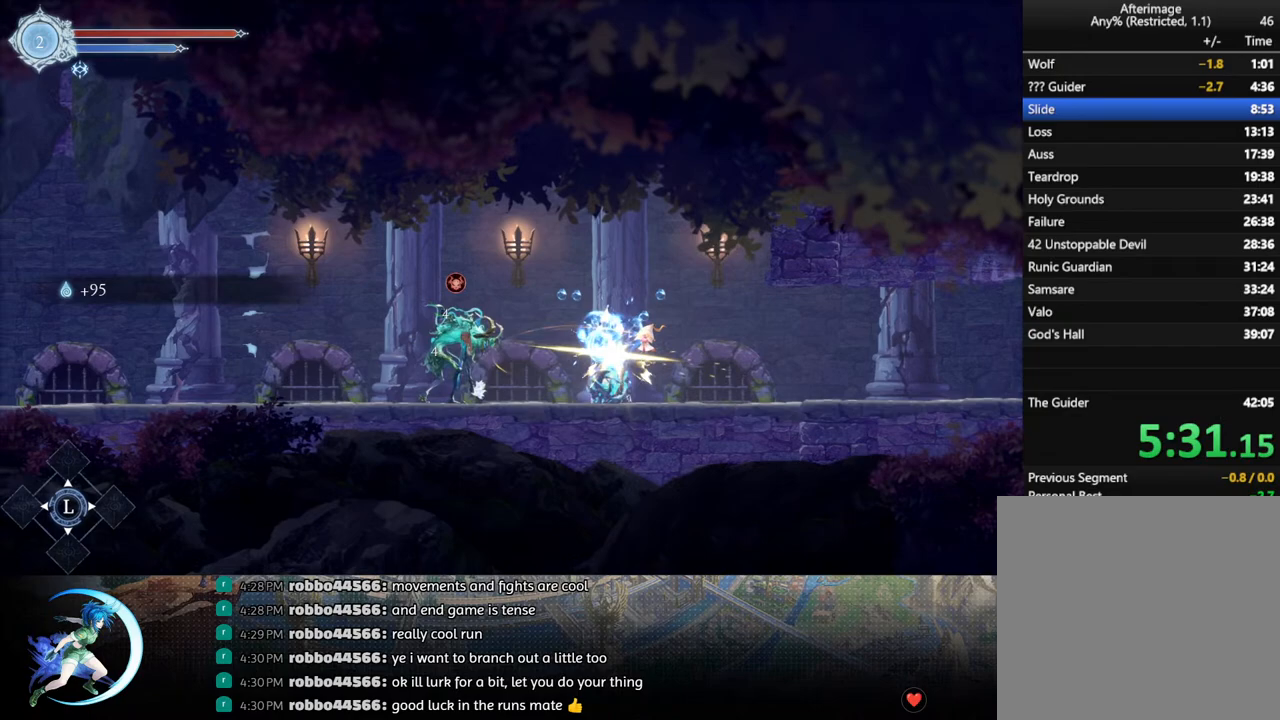
{"buttons": ["DPAD_DOWN"], "left_stick": "center", "right_stick": "center", "events": [[100, "DPAD_DOWN", "down"], [117, "SQUARE", "up"], [167, "DPAD_DOWN", "up"], [200, "SQUARE", "down"], [300, "DPAD_DOWN", "down"], [317, "SQUARE", "up"], [367, "DPAD_DOWN", "up"], [483, "DPAD_DOWN", "down"]]}
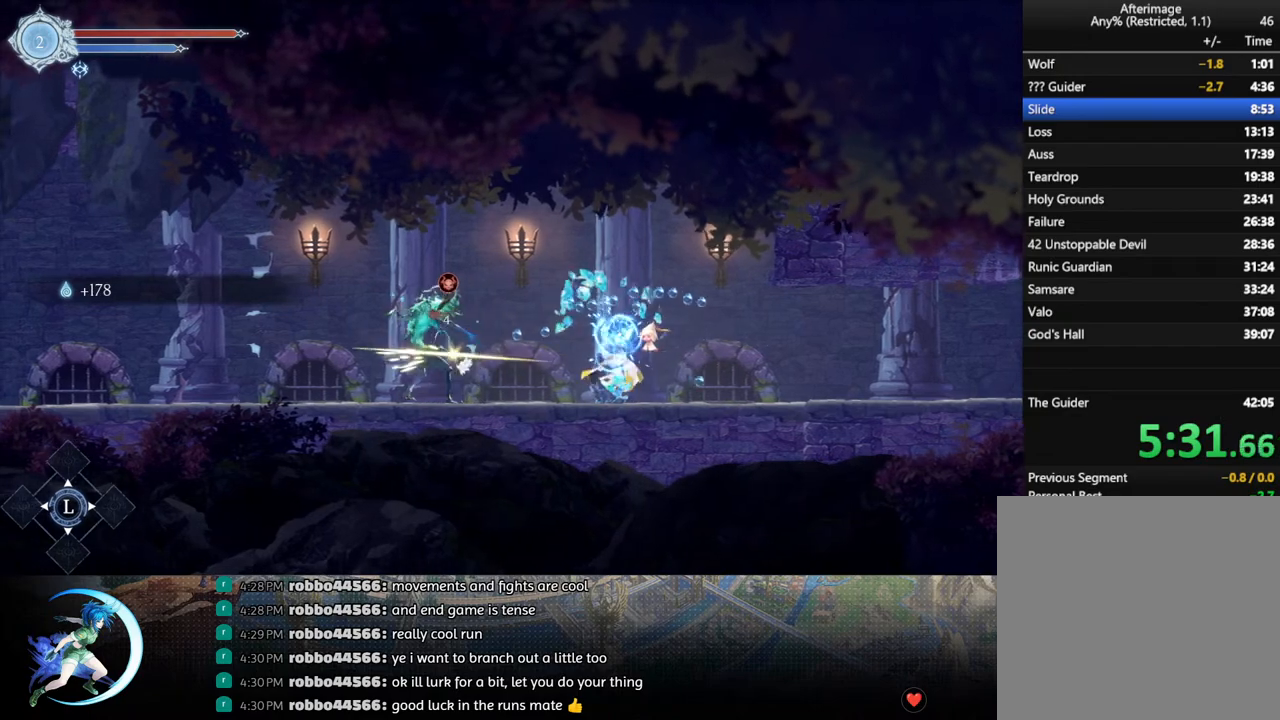
{"buttons": ["CROSS", "DPAD_LEFT"], "left_stick": "center", "right_stick": "center", "events": [[100, "DPAD_DOWN", "up"], [300, "DPAD_LEFT", "down"], [317, "CROSS", "down"]]}
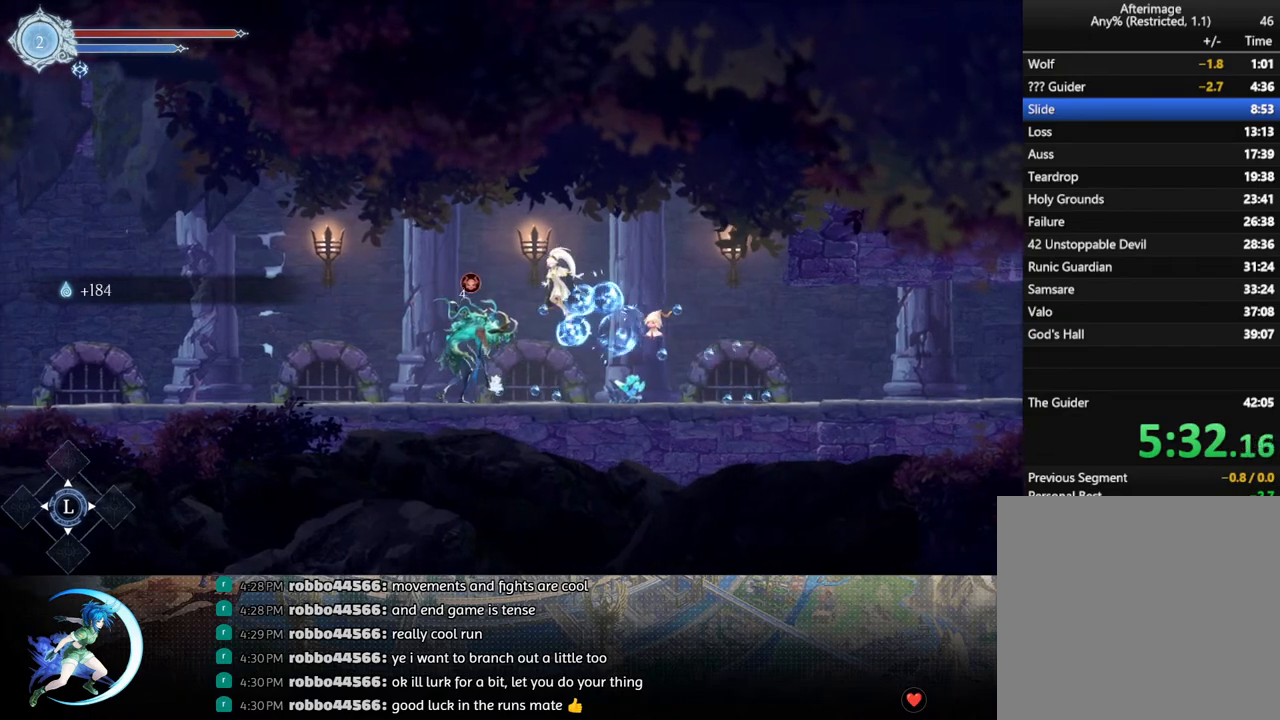
{"buttons": ["DPAD_LEFT"], "left_stick": "center", "right_stick": "center", "events": [[117, "CROSS", "up"], [117, "R1", "down"], [300, "R1", "up"]]}
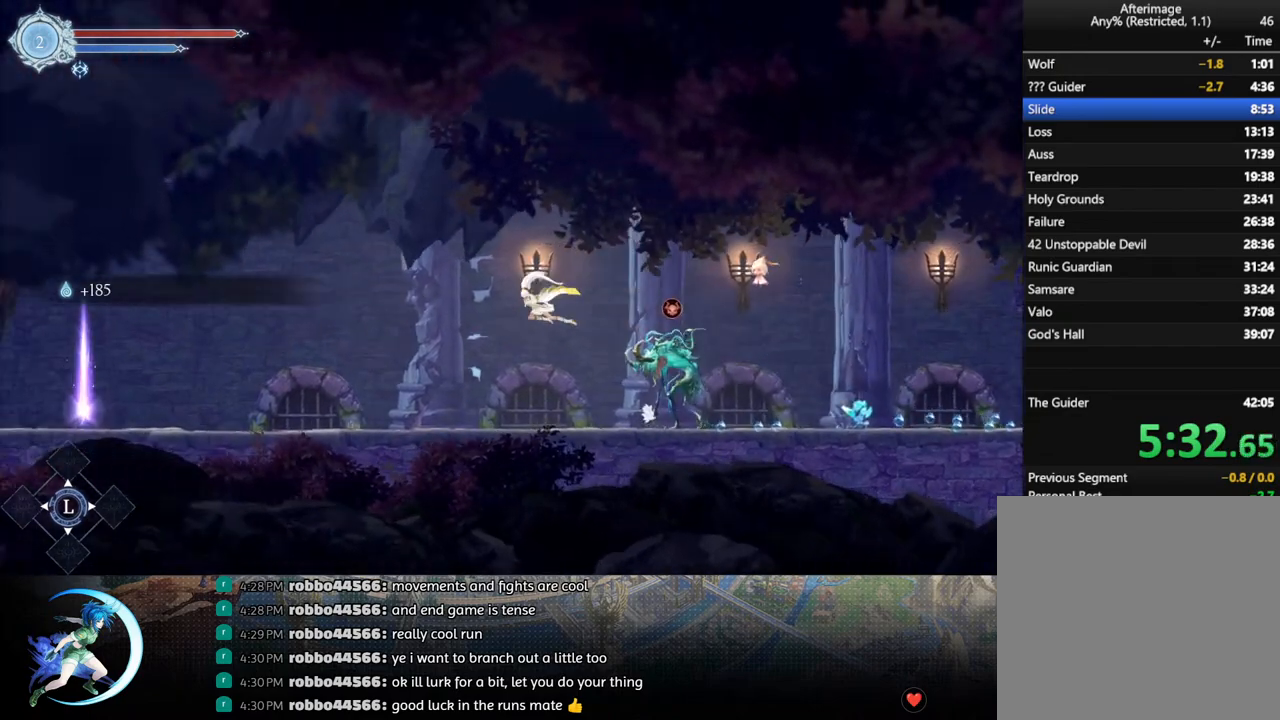
{"buttons": ["R1", "DPAD_LEFT"], "left_stick": "center", "right_stick": "center", "events": [[417, "R1", "down"]]}
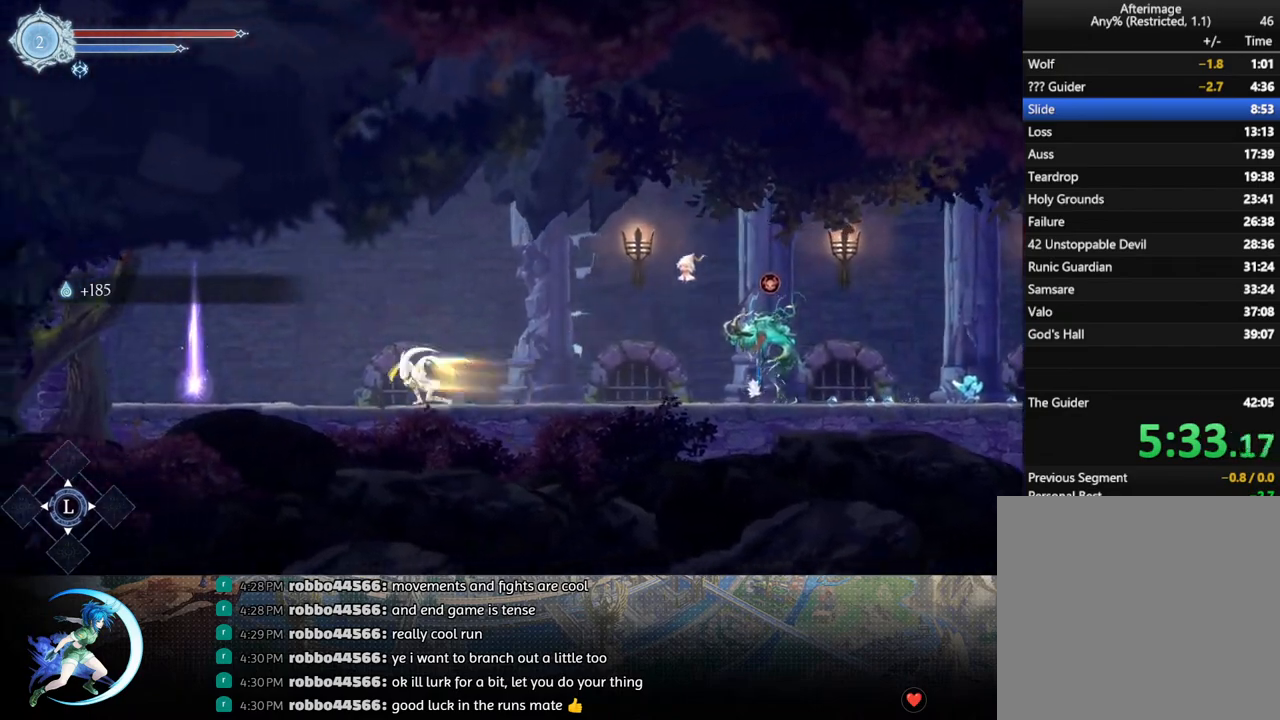
{"buttons": ["DPAD_RIGHT"], "left_stick": "center", "right_stick": "center", "events": [[50, "R1", "up"], [233, "R1", "down"], [283, "R1", "up"], [400, "DPAD_LEFT", "up"], [467, "DPAD_RIGHT", "down"]]}
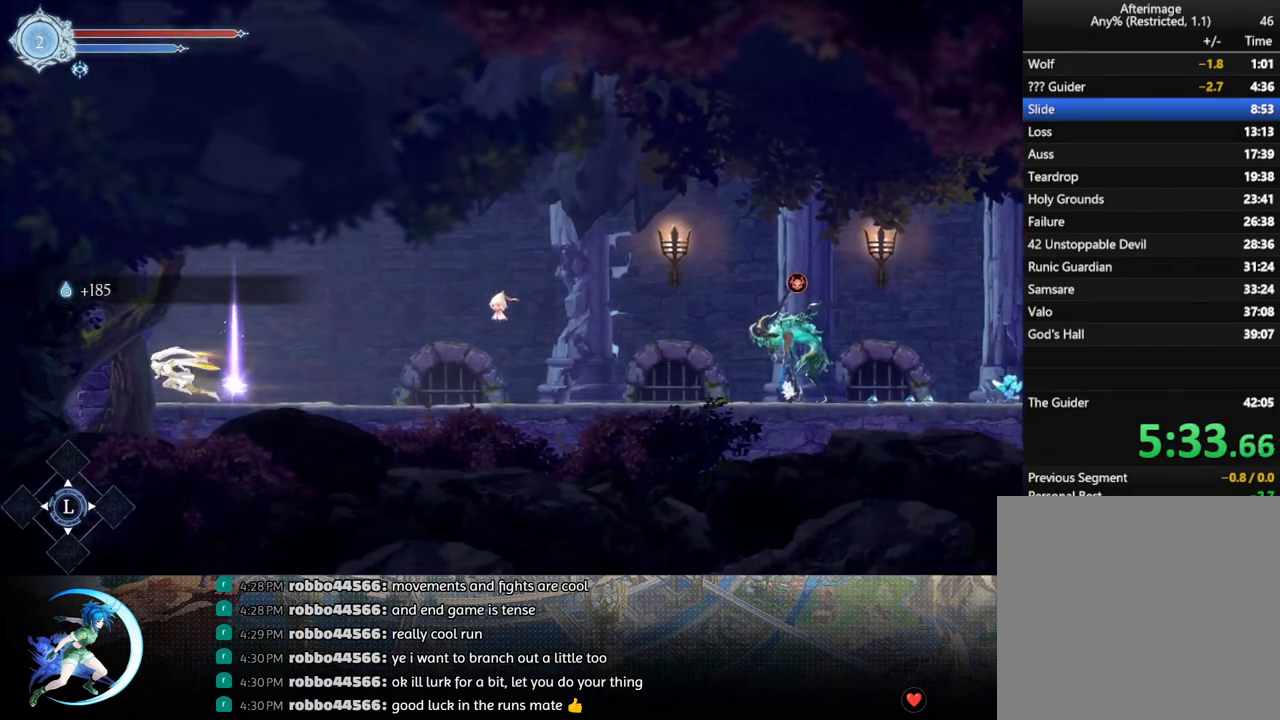
{"buttons": [], "left_stick": "center", "right_stick": "center", "events": [[133, "DPAD_UP", "down"], [167, "DPAD_RIGHT", "up"], [183, "CROSS", "down"], [283, "CROSS", "up"], [317, "DPAD_UP", "up"]]}
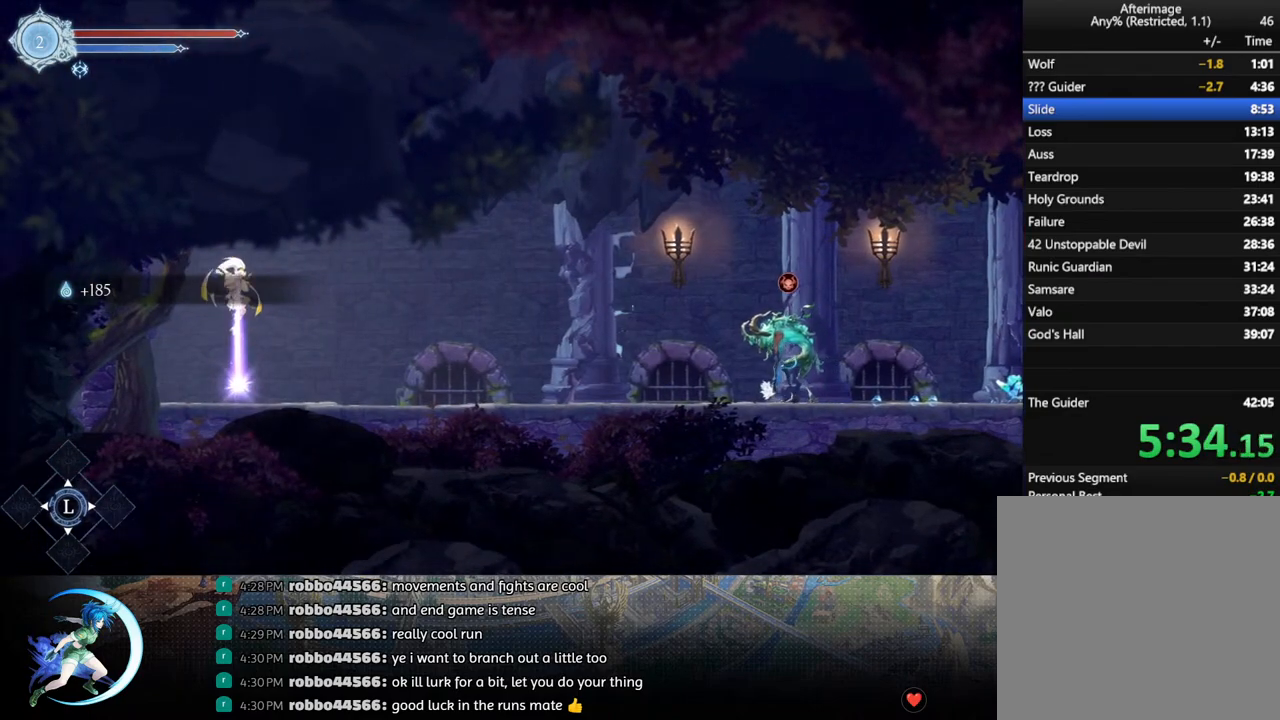
{"buttons": ["CROSS", "DPAD_UP"], "left_stick": "center", "right_stick": "center", "events": [[433, "DPAD_UP", "down"], [500, "CROSS", "down"]]}
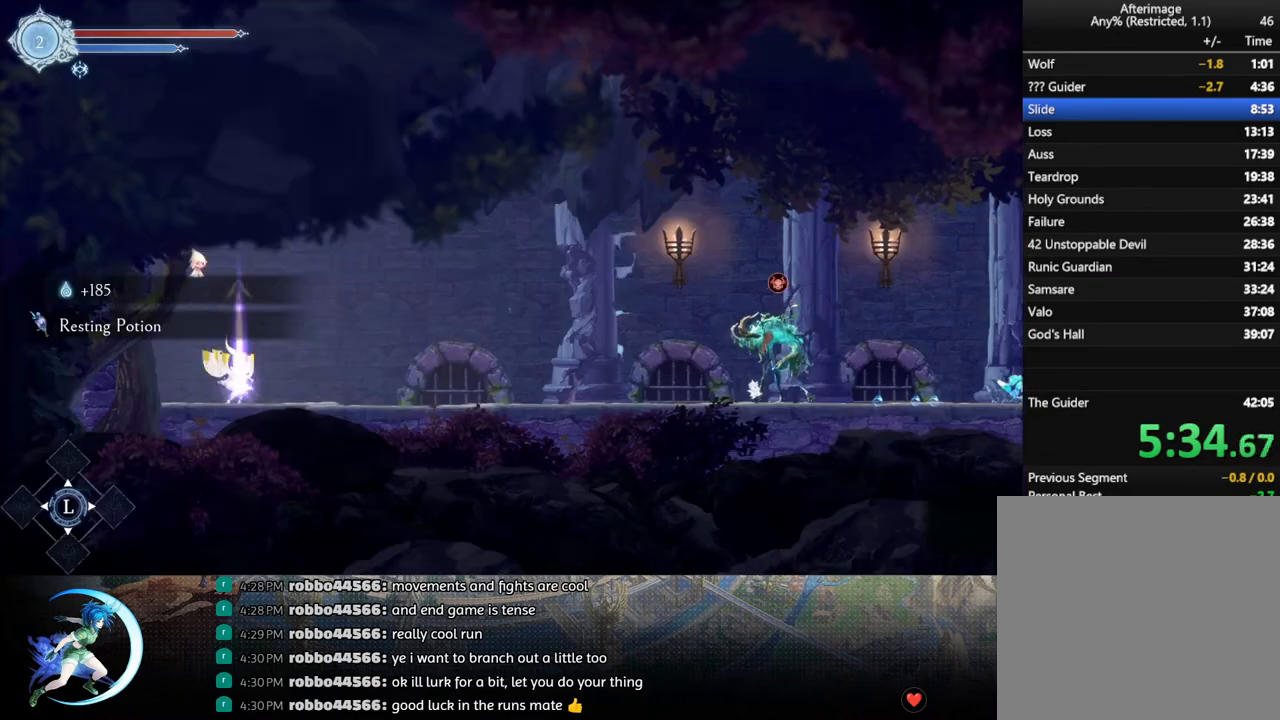
{"buttons": ["DPAD_RIGHT"], "left_stick": "center", "right_stick": "center", "events": [[17, "DPAD_UP", "up"], [67, "CROSS", "up"], [83, "DPAD_RIGHT", "down"], [167, "R1", "down"], [317, "R1", "up"]]}
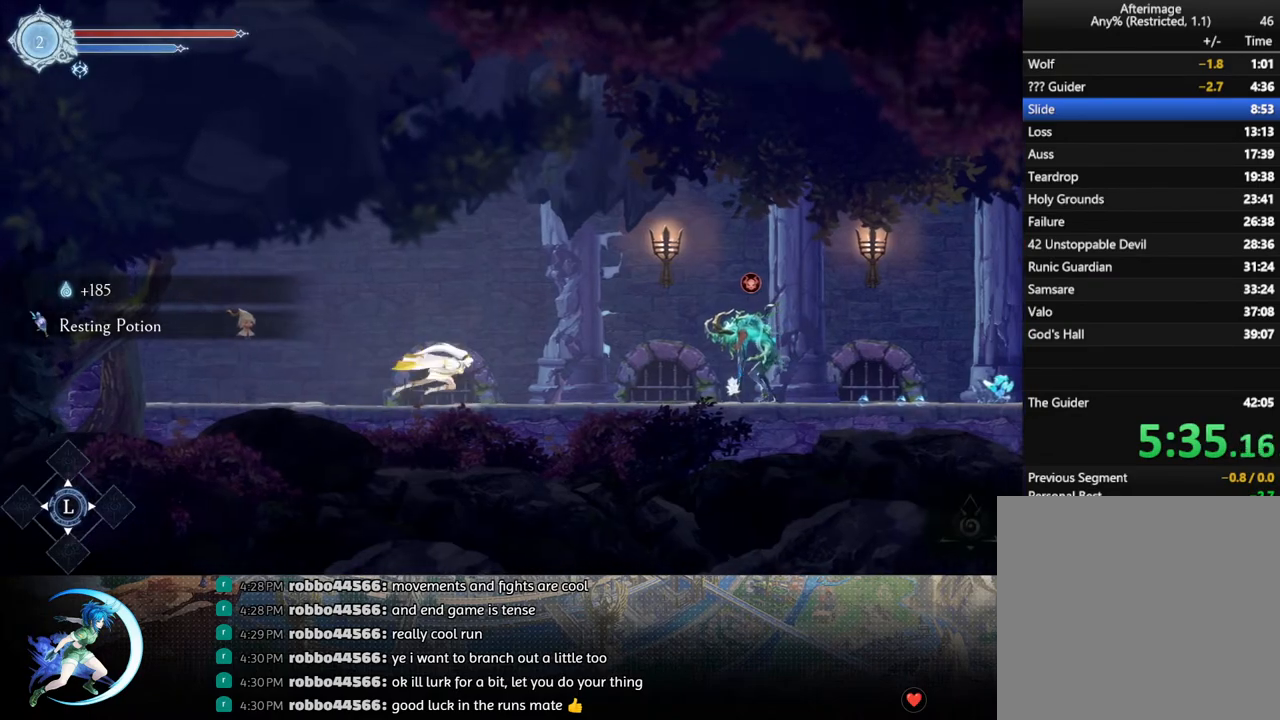
{"buttons": ["SQUARE", "DPAD_RIGHT"], "left_stick": "center", "right_stick": "center", "events": [[83, "CROSS", "down"], [400, "CROSS", "up"], [450, "SQUARE", "down"]]}
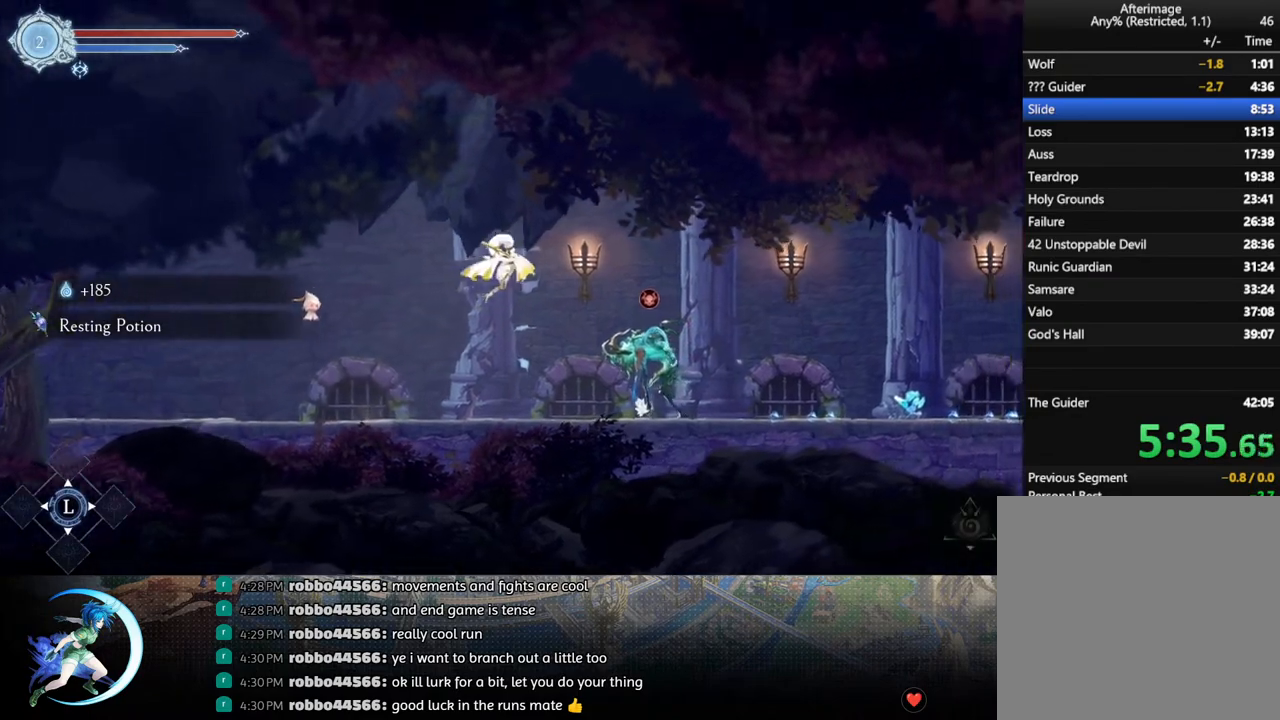
{"buttons": [], "left_stick": "center", "right_stick": "center", "events": [[67, "SQUARE", "up"], [83, "R1", "down"], [183, "R1", "up"], [500, "DPAD_RIGHT", "up"]]}
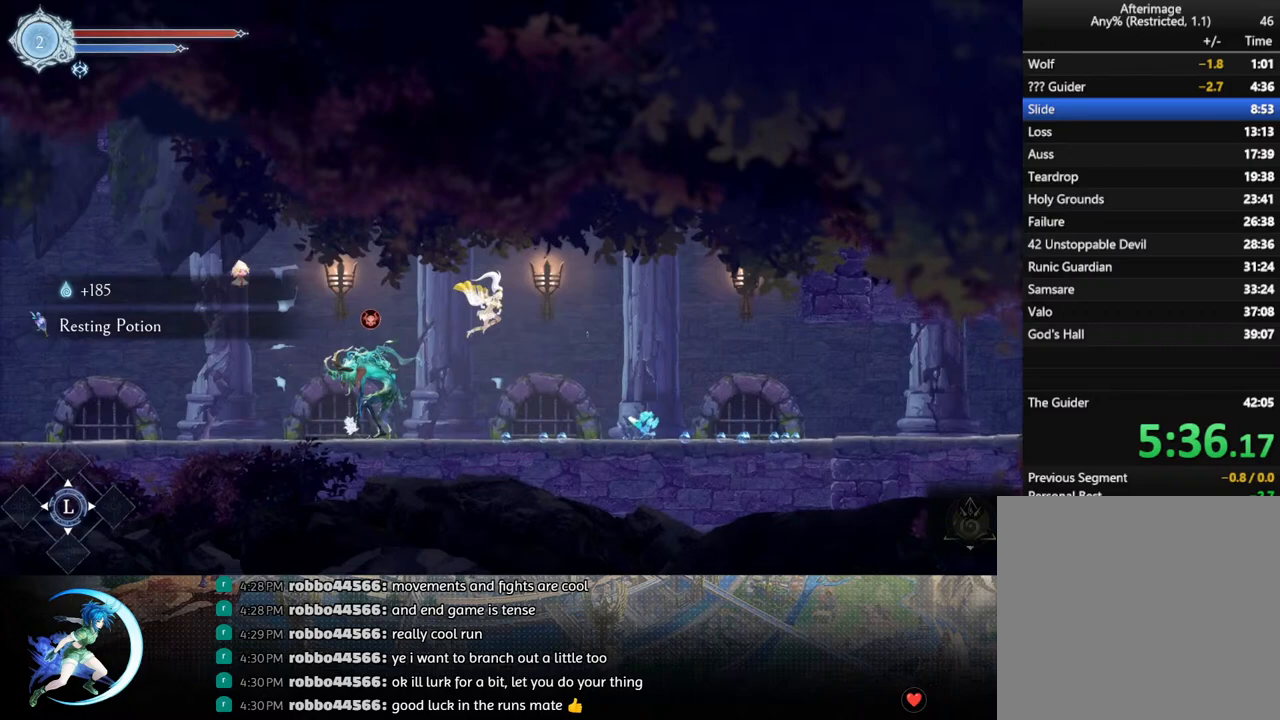
{"buttons": ["R1", "DPAD_RIGHT"], "left_stick": "center", "right_stick": "center", "events": [[250, "DPAD_RIGHT", "down"], [350, "R1", "down"]]}
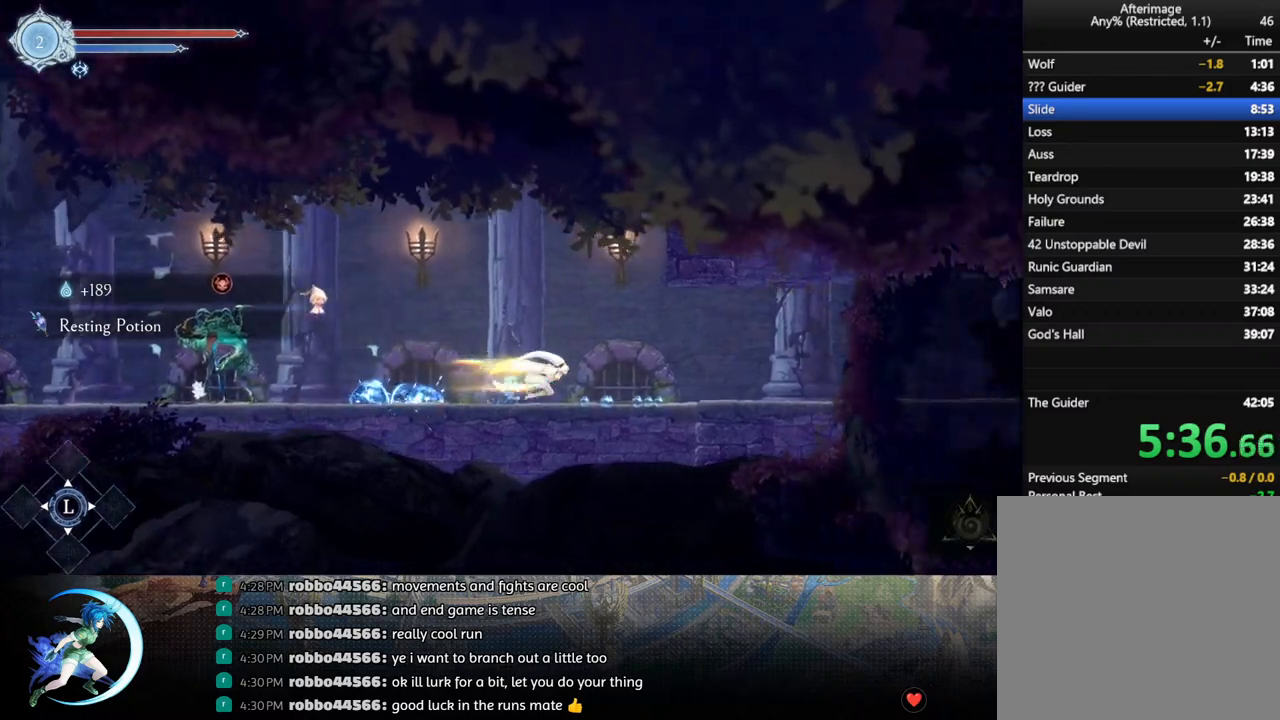
{"buttons": ["DPAD_RIGHT"], "left_stick": "center", "right_stick": "center", "events": [[17, "R1", "up"], [183, "R1", "down"], [350, "R1", "up"]]}
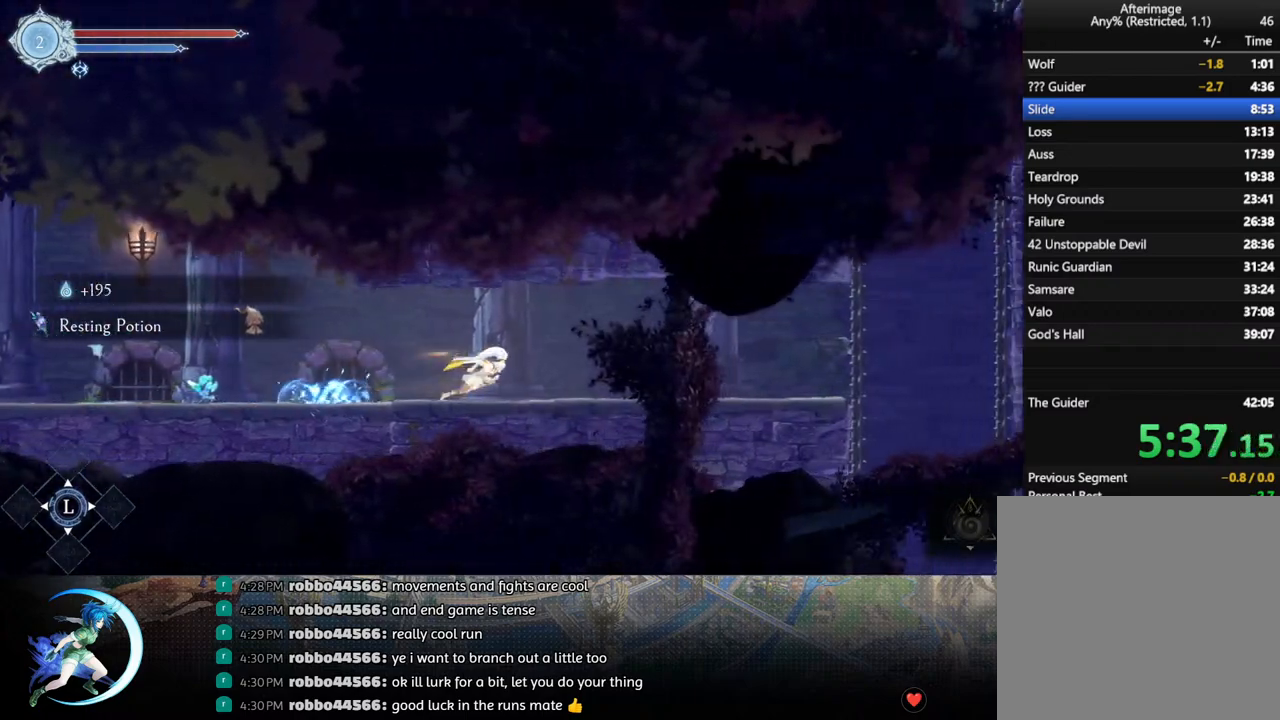
{"buttons": ["R1", "DPAD_RIGHT"], "left_stick": "center", "right_stick": "center", "events": [[50, "R1", "down"], [217, "R1", "up"], [417, "R1", "down"]]}
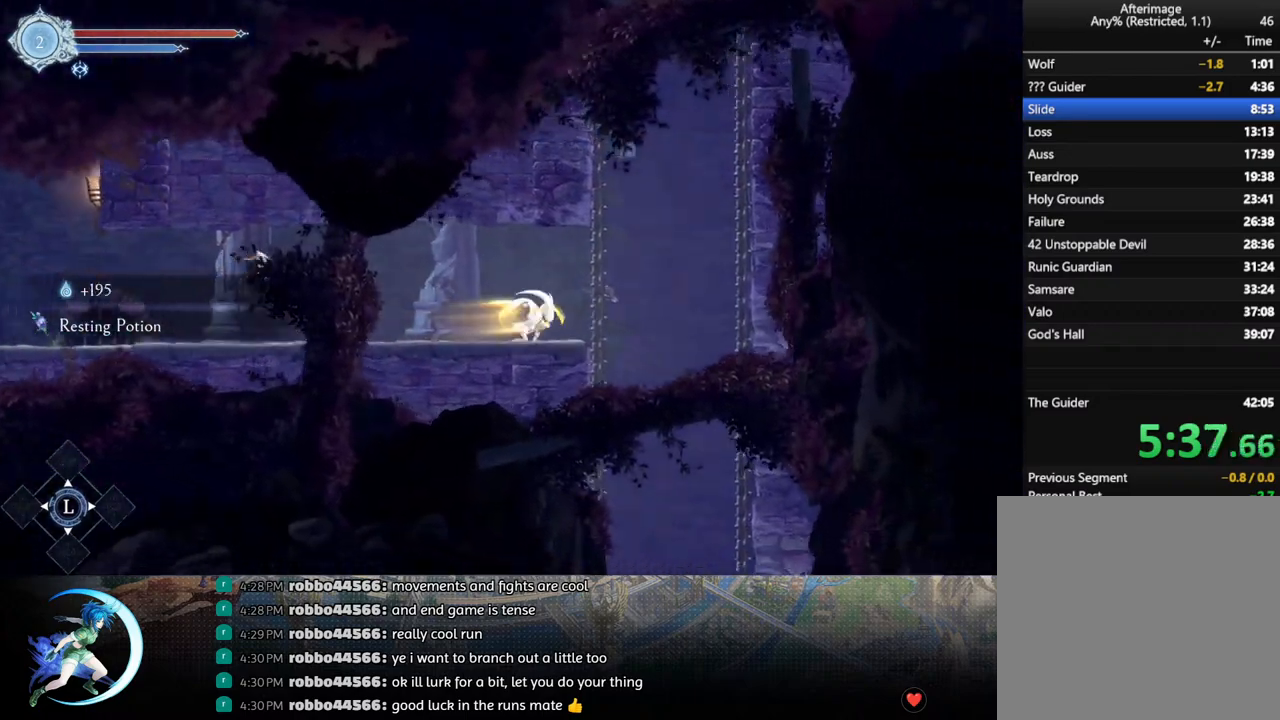
{"buttons": ["DPAD_LEFT"], "left_stick": "center", "right_stick": "center", "events": [[83, "R1", "up"], [217, "DPAD_RIGHT", "up"], [350, "DPAD_LEFT", "down"]]}